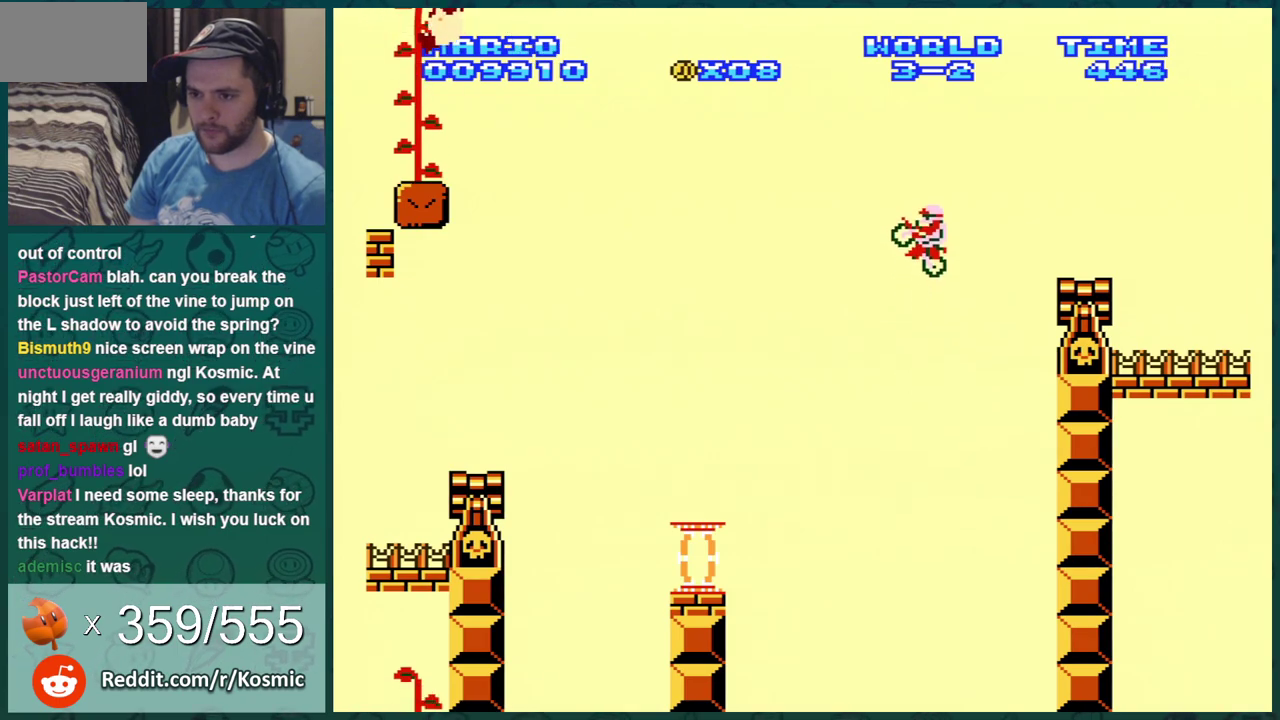
Gameplay with a controller (Nintendo layout); each line is a JSON object with the inputs held at the frame after it (dt_ms = milliseconds from this image to that frame). "events" lists button and stick changes between this image and that frame as [ms after this image, input, new state], when the widget could be followed in between. Not read: L3 R3.
{"dt_ms": 601, "buttons": ["B", "DPAD_UP"], "events": [[400, "B", "up"], [584, "B", "down"]]}
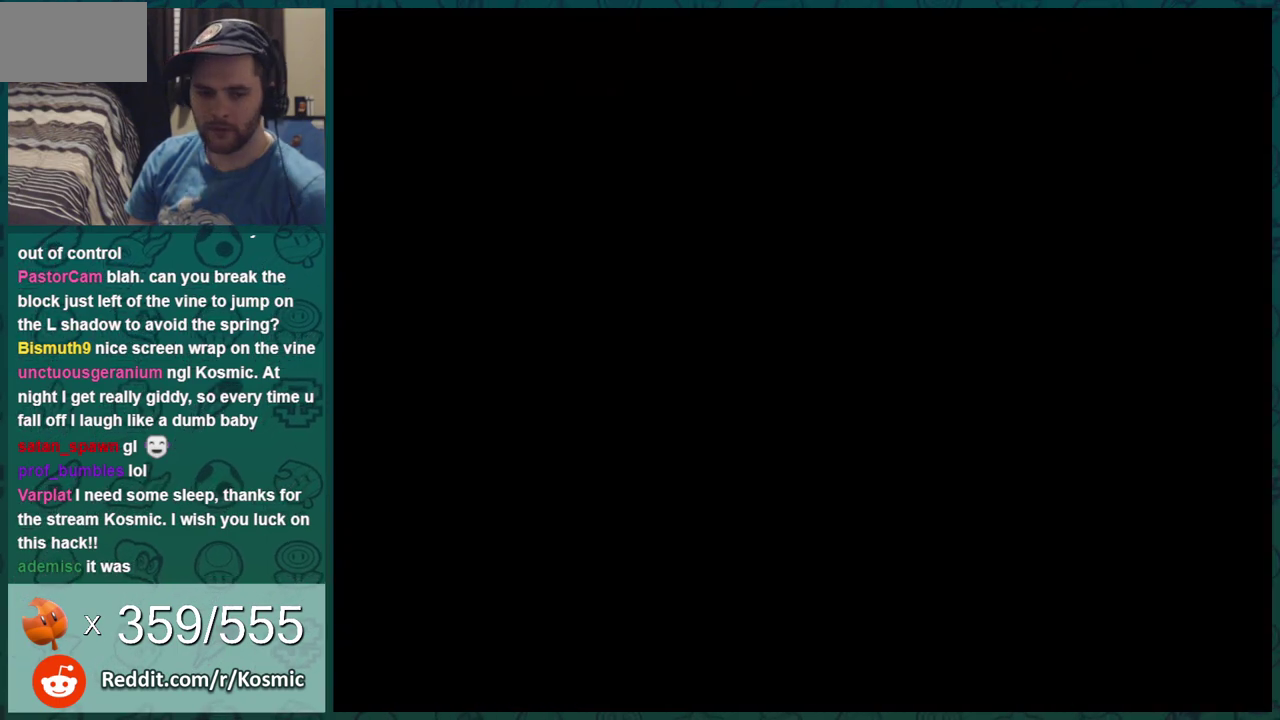
{"dt_ms": 400, "buttons": ["DPAD_UP"], "events": [[83, "B", "up"]]}
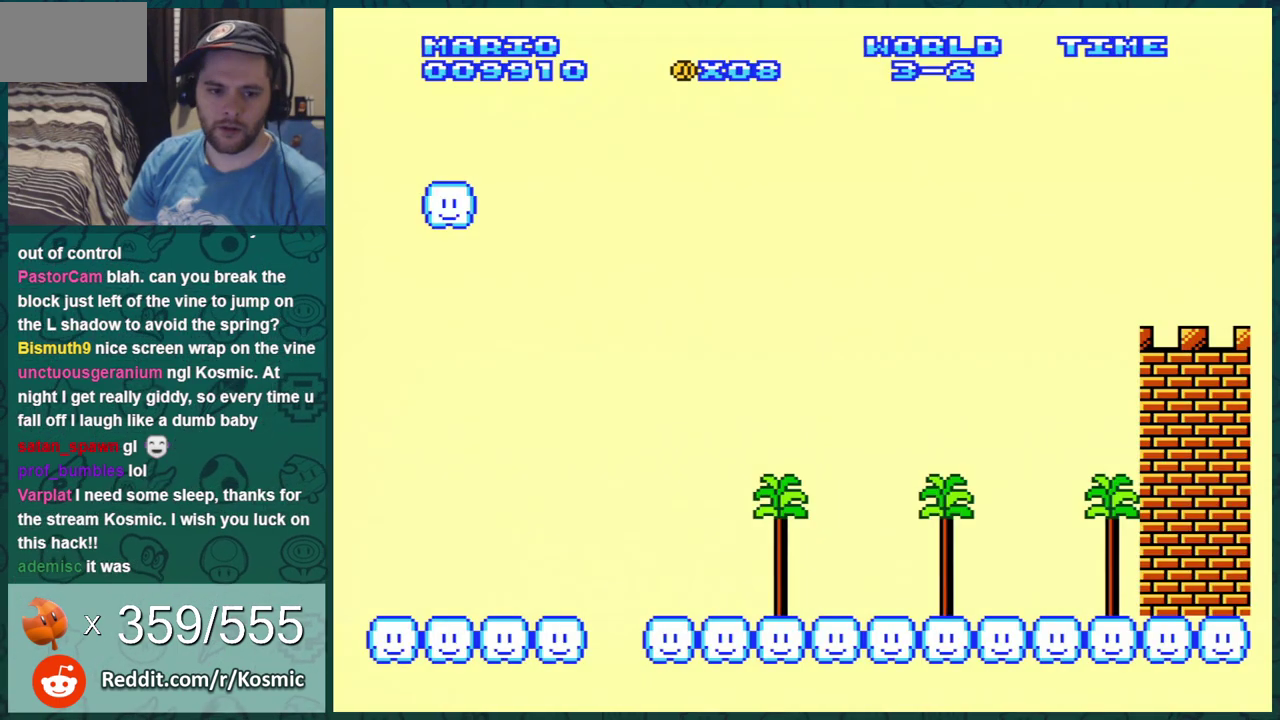
{"dt_ms": 701, "buttons": ["B", "DPAD_UP"], "events": [[200, "B", "down"], [267, "B", "up"], [667, "B", "down"]]}
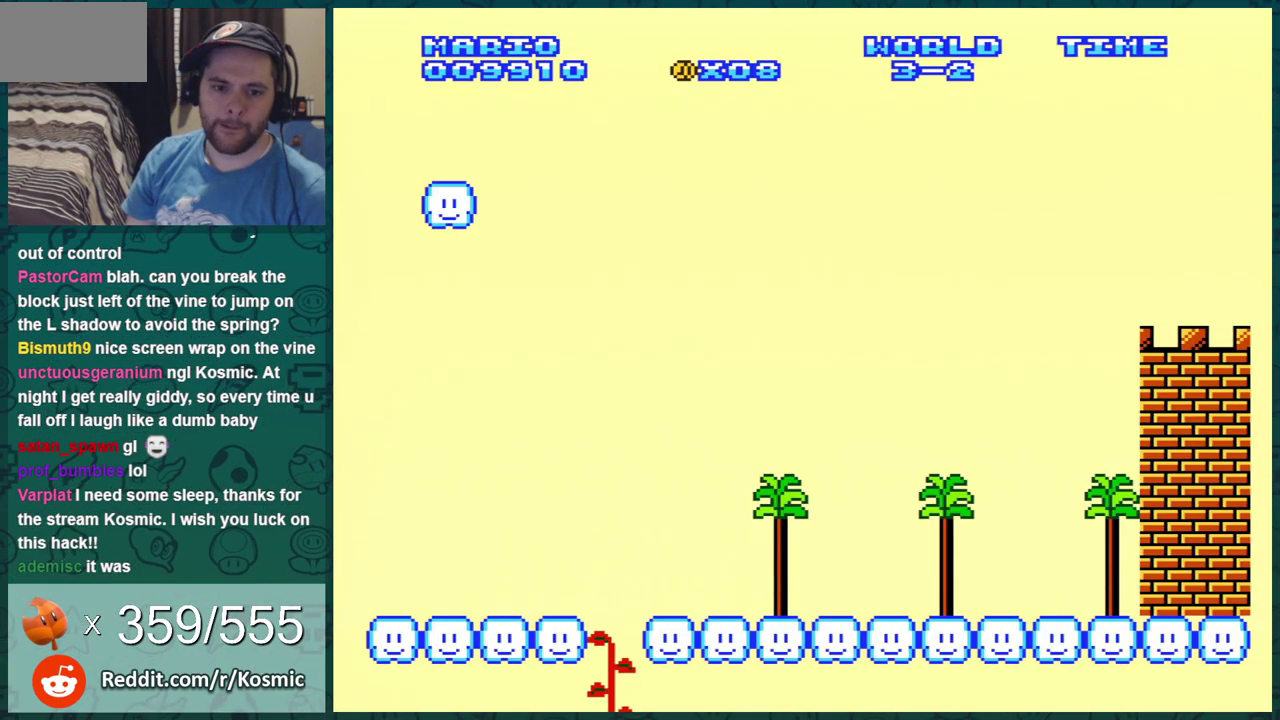
{"dt_ms": 400, "buttons": ["DPAD_UP"], "events": [[33, "B", "up"], [250, "B", "down"], [350, "B", "up"]]}
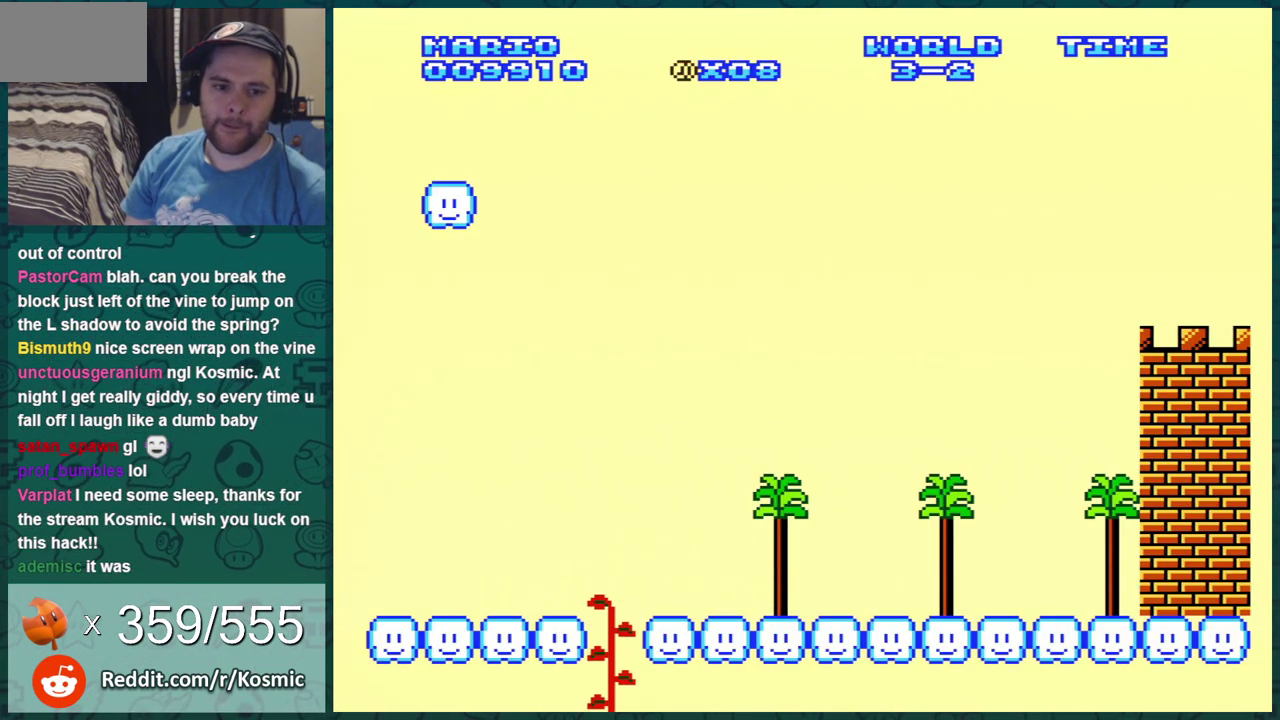
{"dt_ms": 401, "buttons": ["B", "DPAD_UP"], "events": [[250, "B", "down"]]}
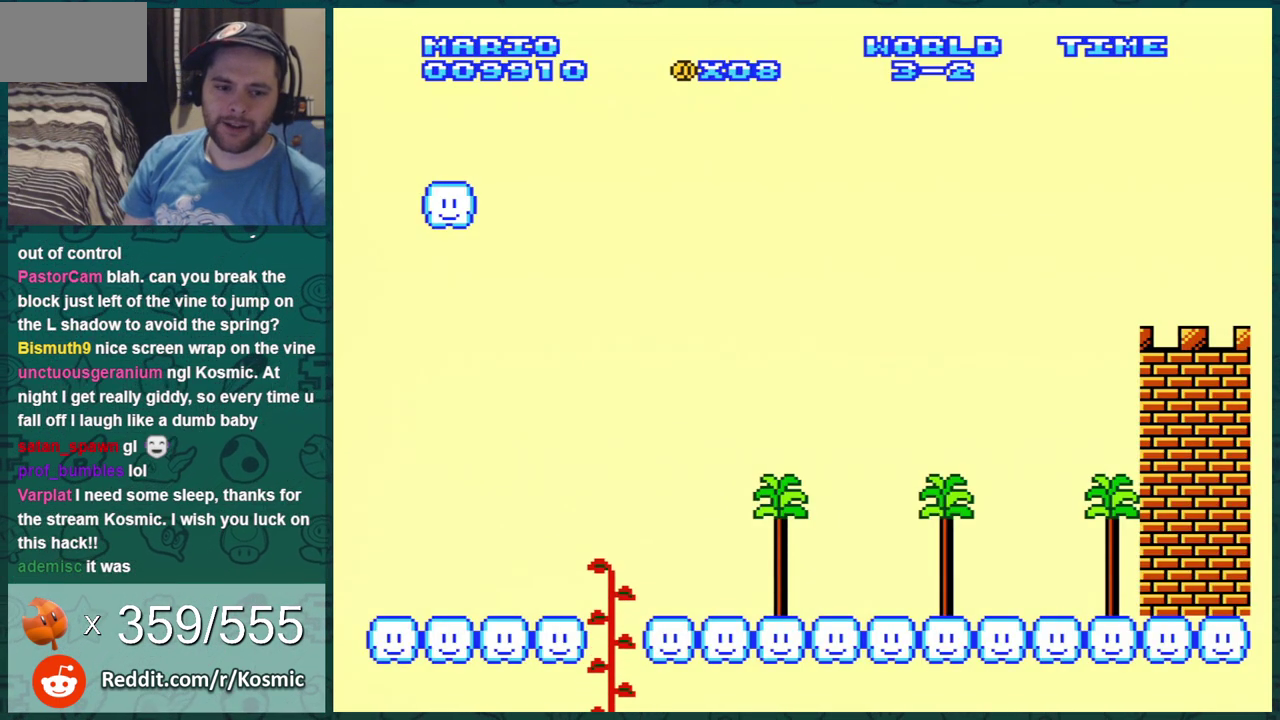
{"dt_ms": 500, "buttons": ["DPAD_UP"], "events": [[33, "B", "up"]]}
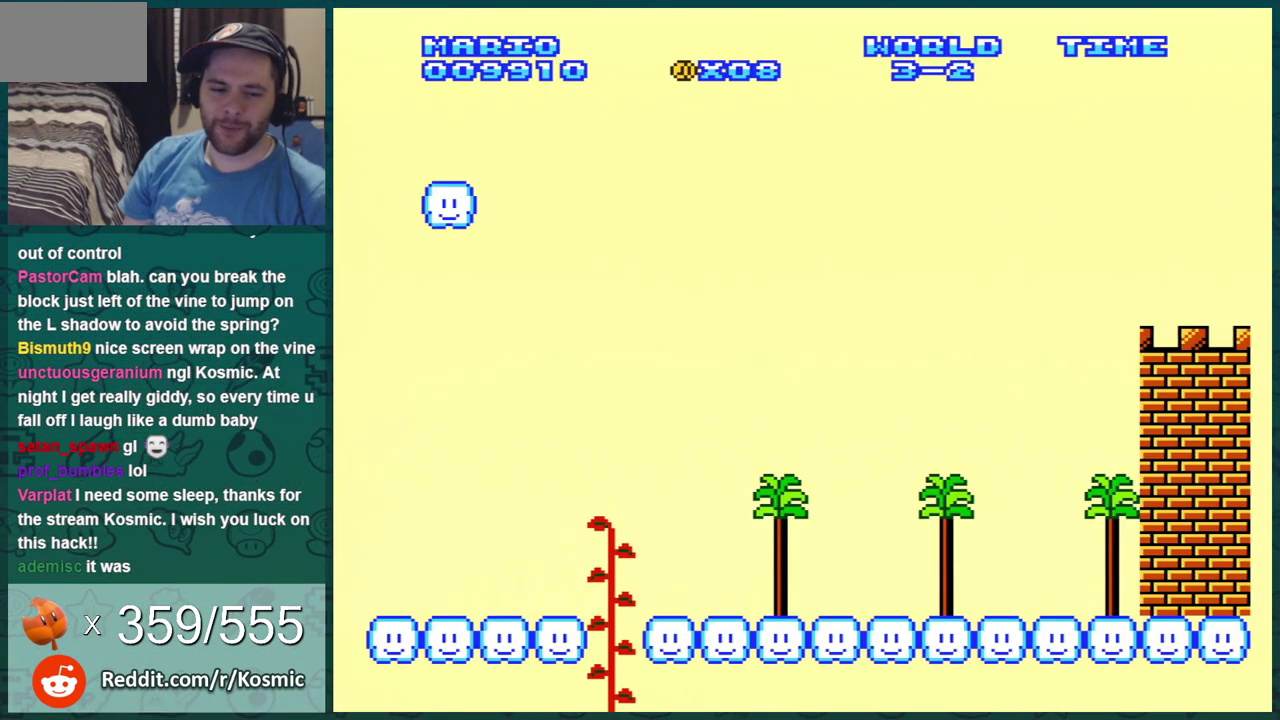
{"dt_ms": 701, "buttons": ["B", "DPAD_UP"], "events": [[701, "B", "down"]]}
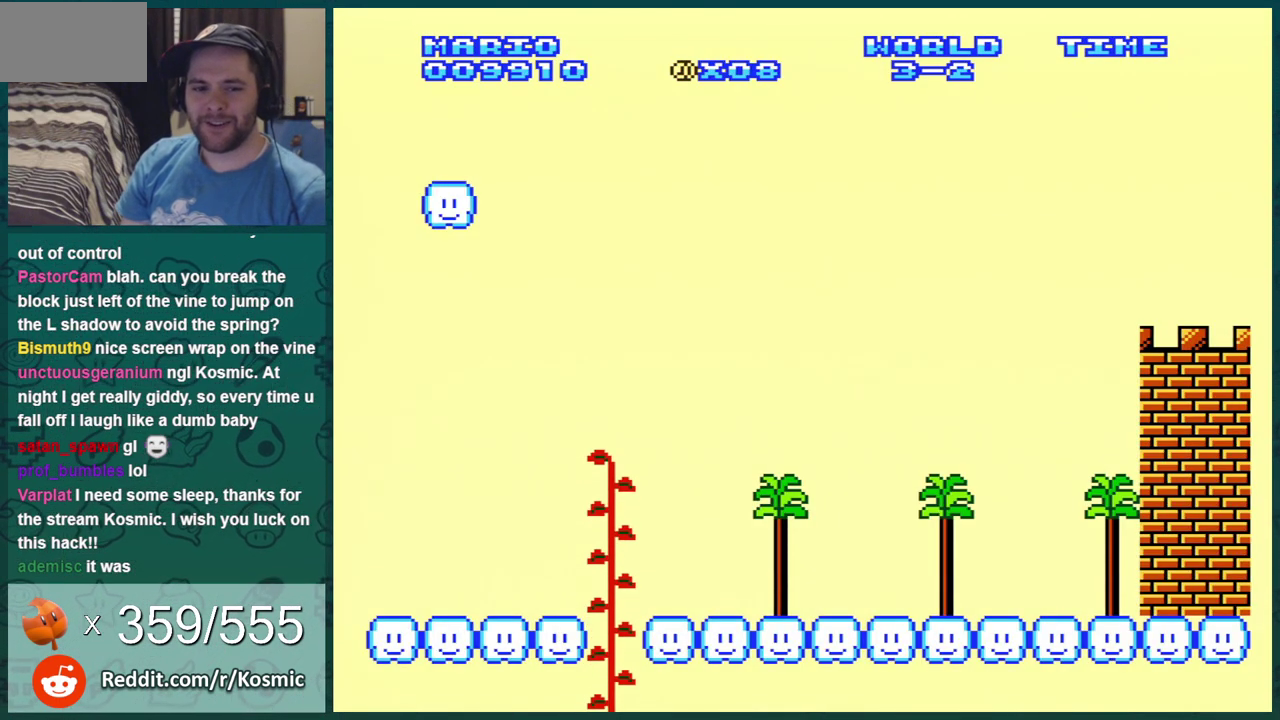
{"dt_ms": 500, "buttons": ["DPAD_UP"], "events": [[100, "B", "up"], [217, "B", "down"], [283, "B", "up"], [367, "B", "down"], [433, "B", "up"]]}
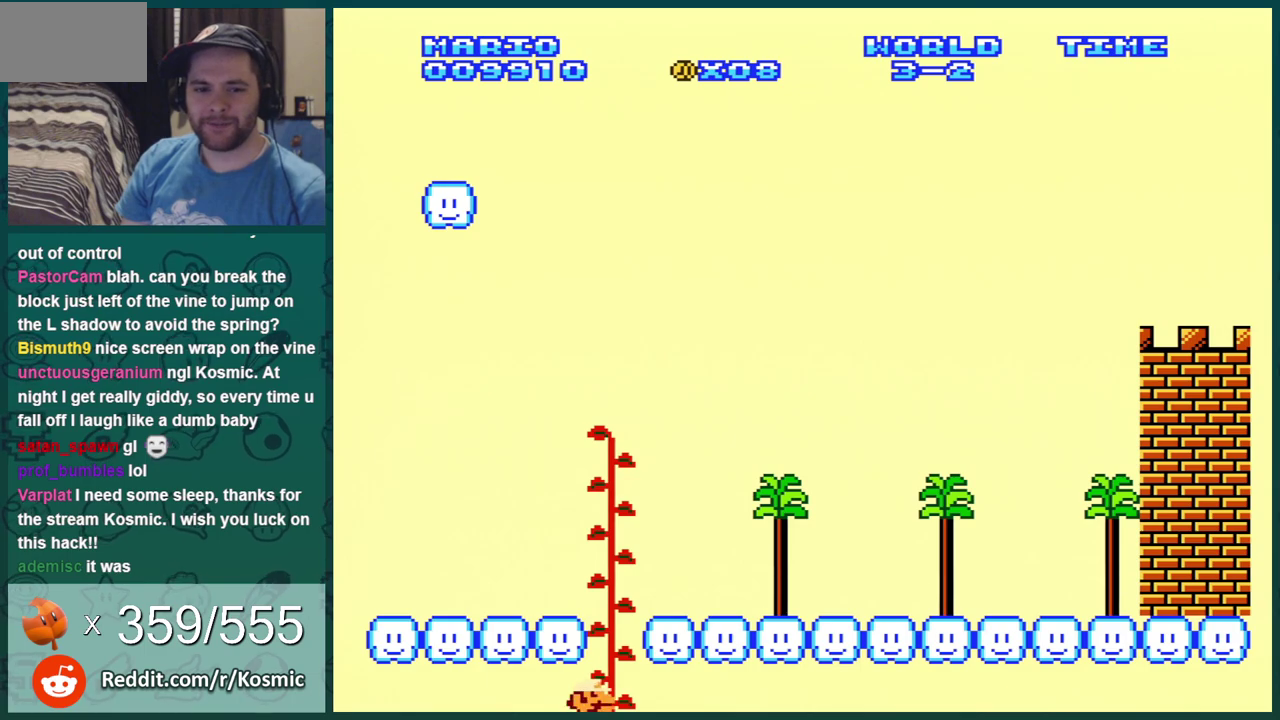
{"dt_ms": 501, "buttons": ["B", "DPAD_UP"], "events": [[34, "B", "down"], [100, "B", "up"], [200, "B", "down"], [250, "B", "up"], [334, "B", "down"], [401, "B", "up"], [501, "B", "down"]]}
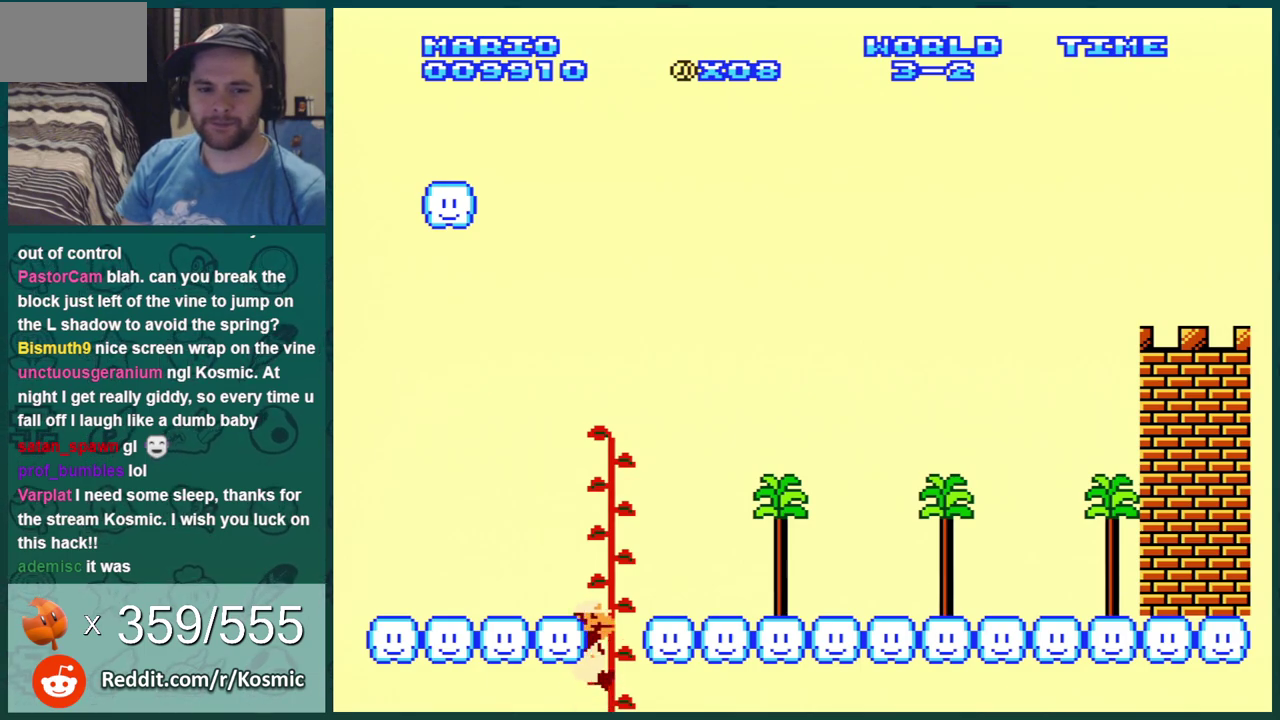
{"dt_ms": 300, "buttons": ["B"], "events": [[183, "DPAD_UP", "up"]]}
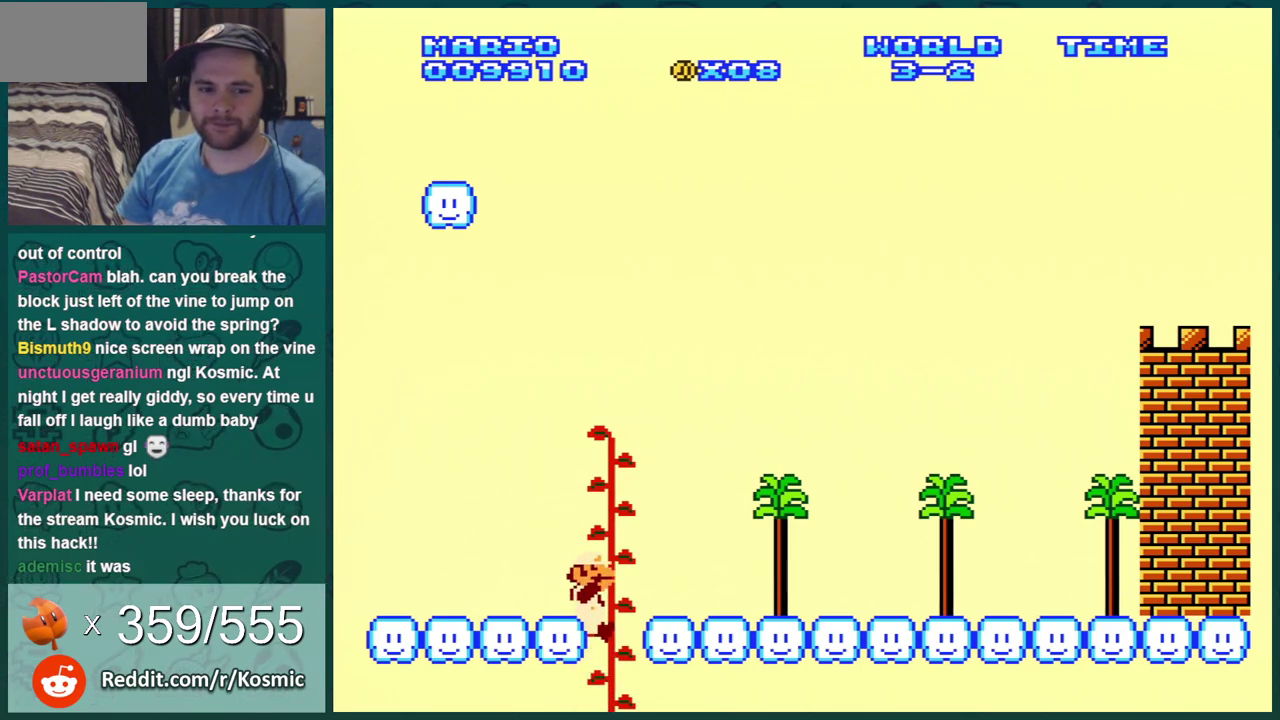
{"dt_ms": 501, "buttons": ["B", "DPAD_RIGHT"], "events": [[17, "DPAD_RIGHT", "down"]]}
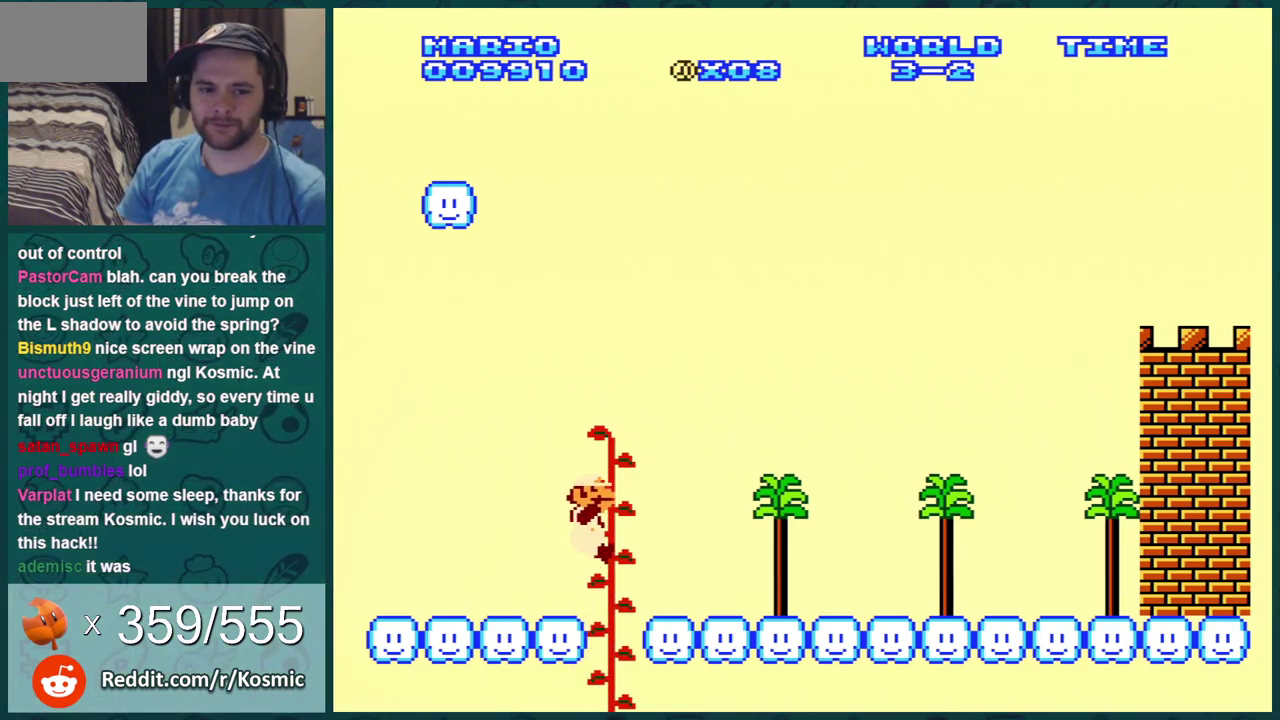
{"dt_ms": 483, "buttons": ["B", "DPAD_RIGHT"], "events": []}
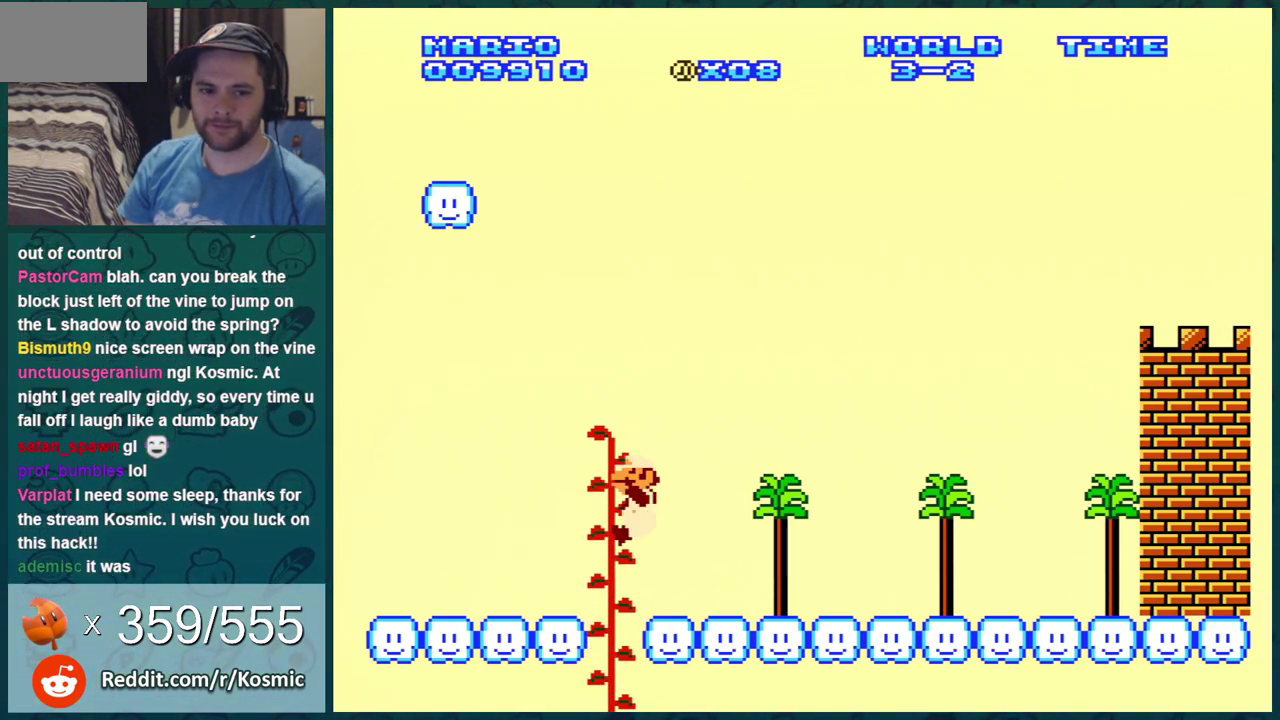
{"dt_ms": 701, "buttons": ["B"], "events": [[618, "DPAD_RIGHT", "up"]]}
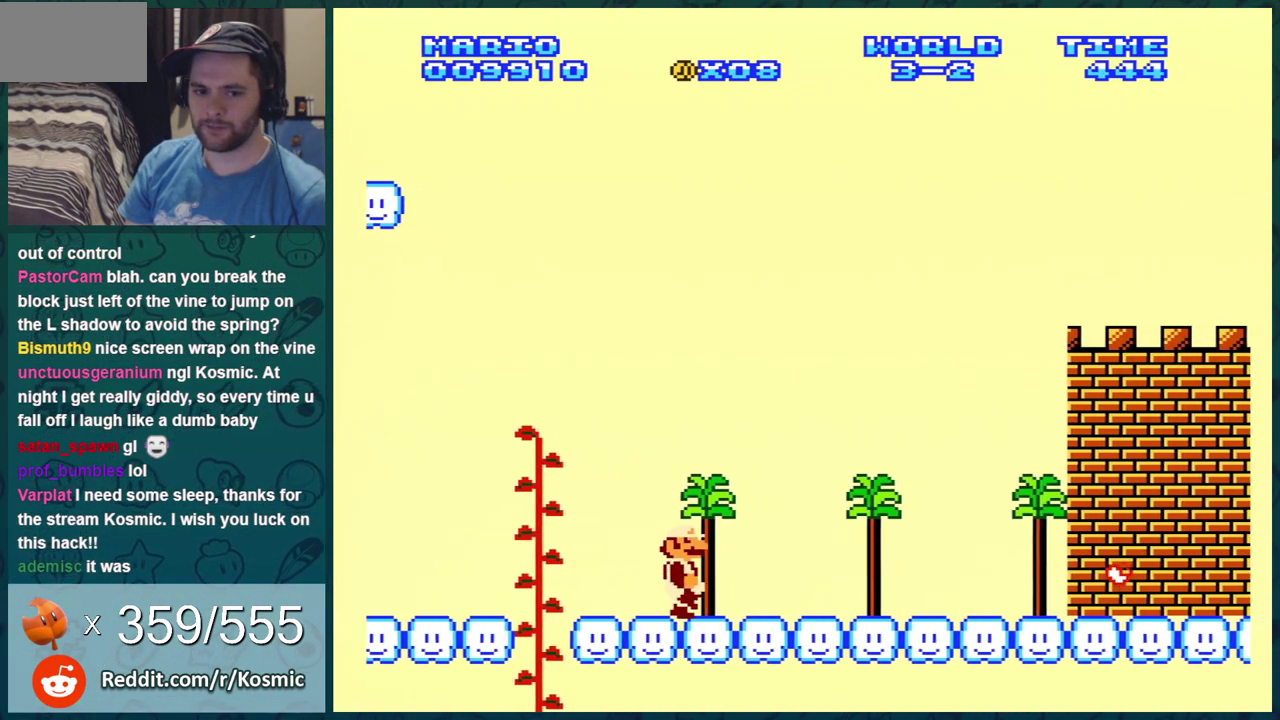
{"dt_ms": 300, "buttons": ["B"], "events": []}
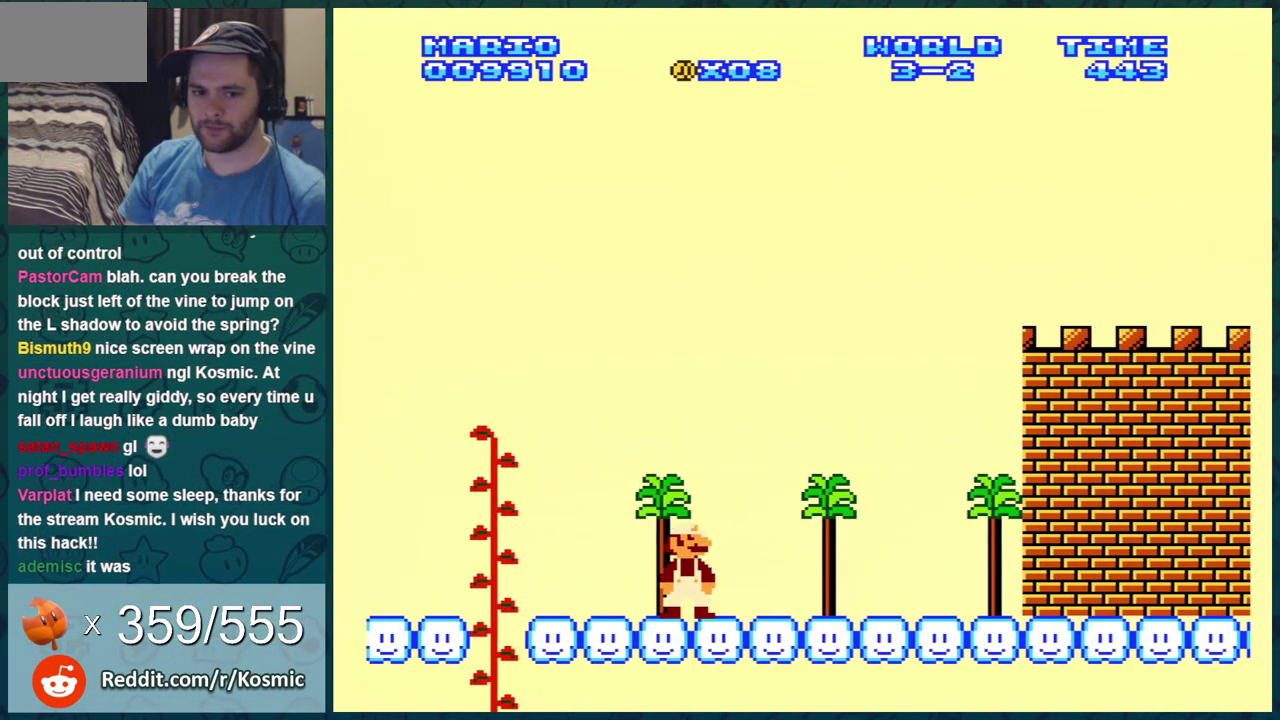
{"dt_ms": 501, "buttons": ["B"], "events": []}
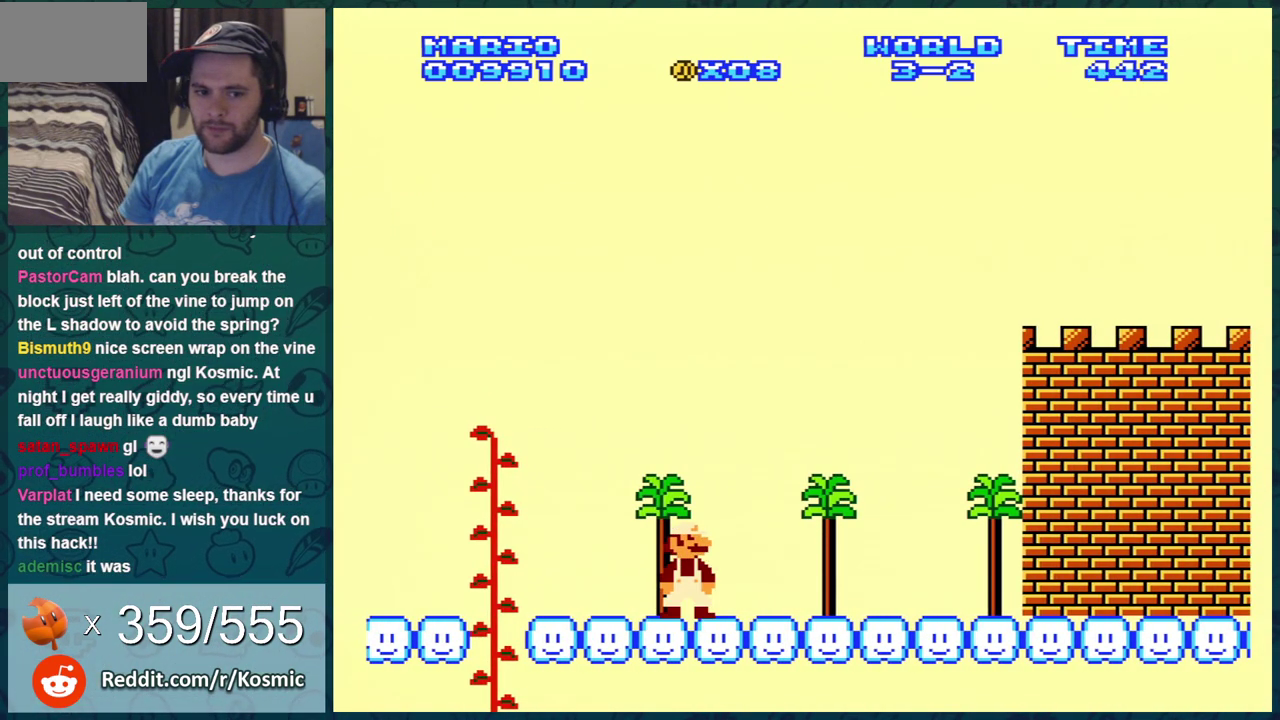
{"dt_ms": 500, "buttons": ["B", "DPAD_RIGHT"], "events": [[450, "DPAD_RIGHT", "down"]]}
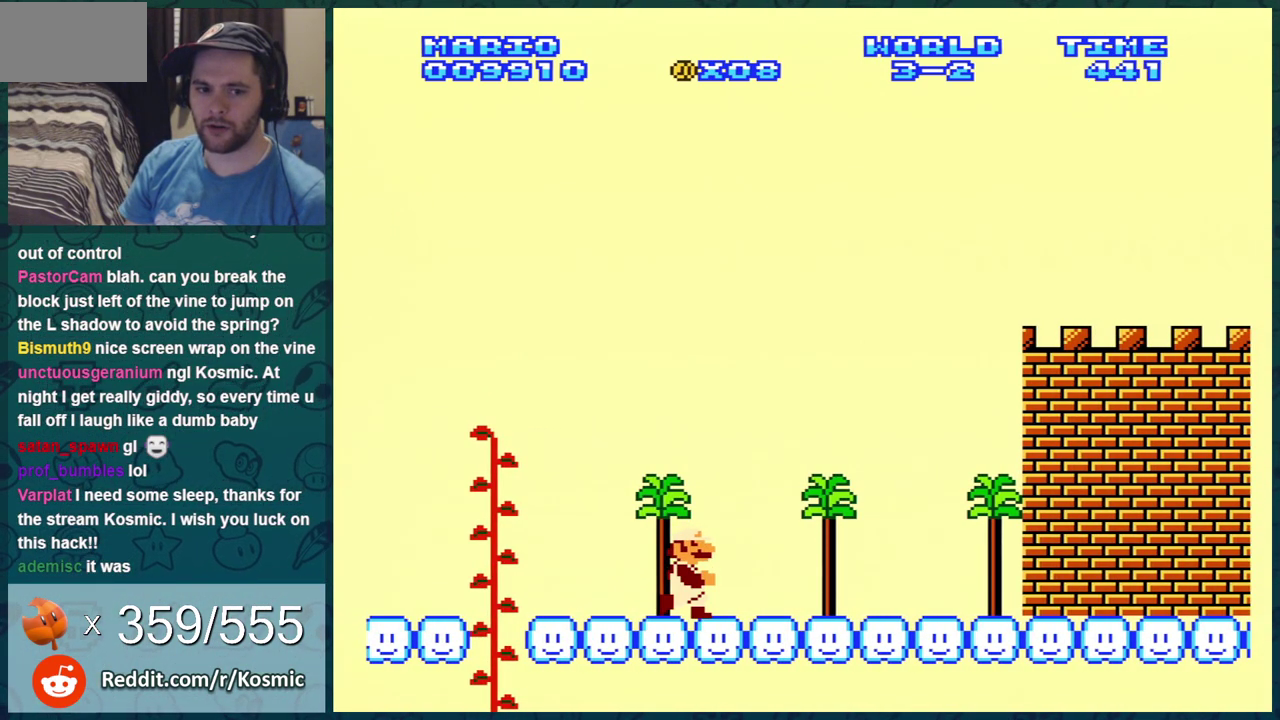
{"dt_ms": 501, "buttons": ["B", "DPAD_RIGHT"], "events": []}
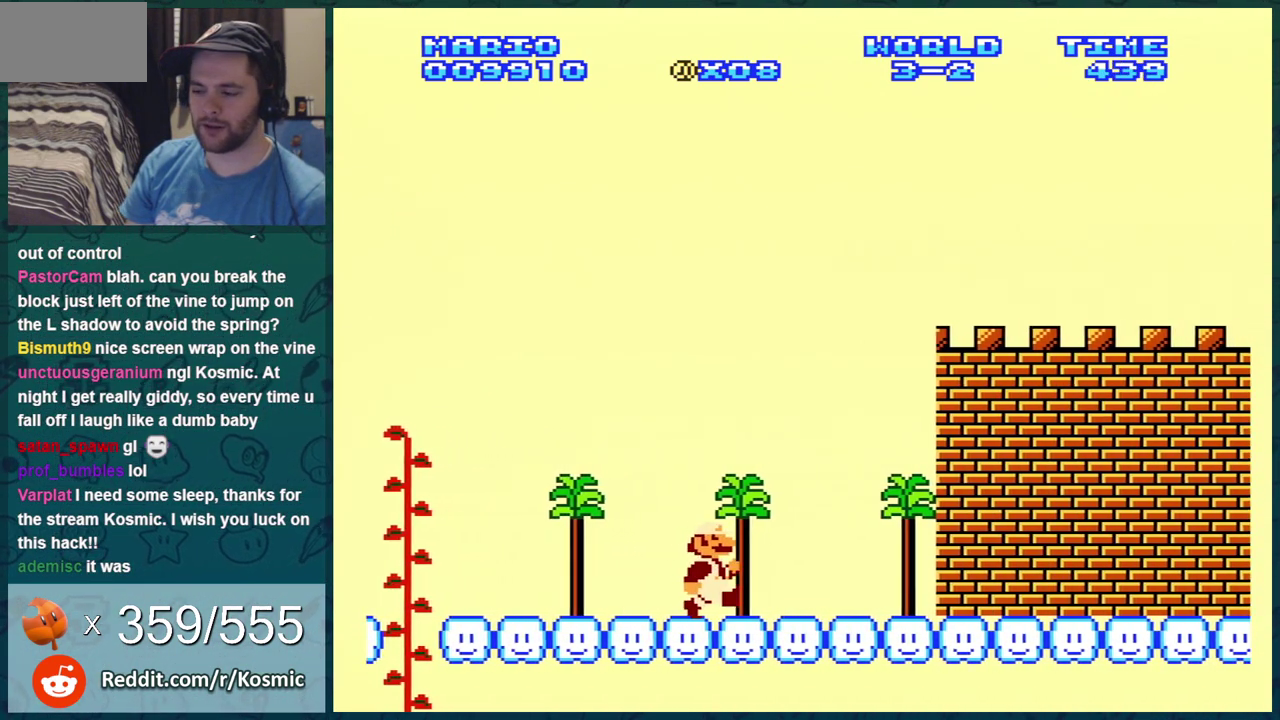
{"dt_ms": 500, "buttons": ["B", "DPAD_RIGHT"], "events": []}
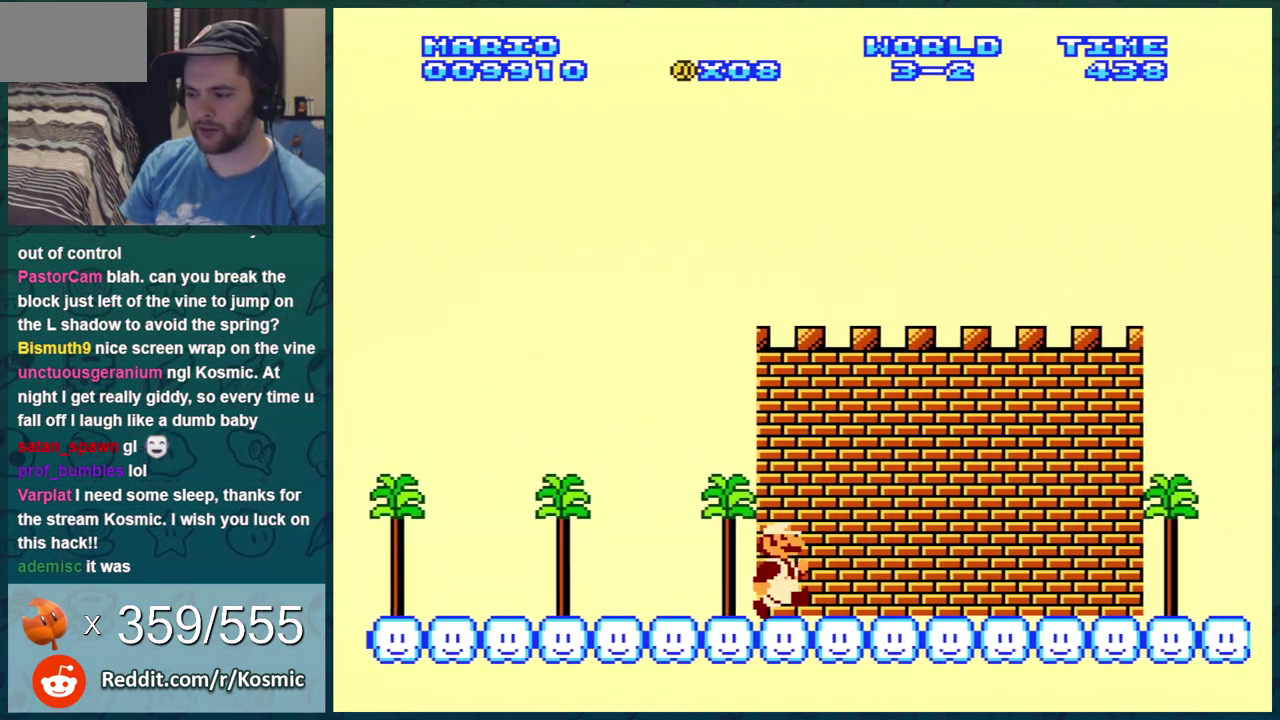
{"dt_ms": 501, "buttons": ["B", "DPAD_RIGHT"], "events": []}
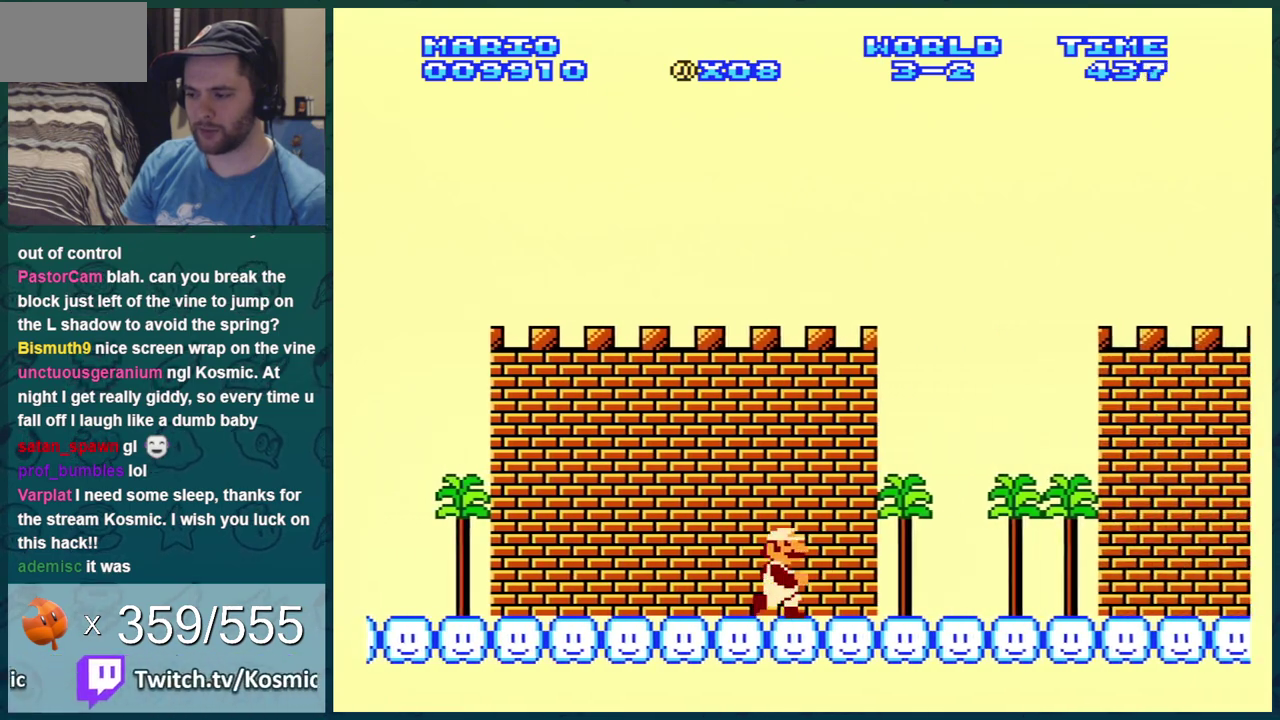
{"dt_ms": 701, "buttons": ["B", "DPAD_RIGHT"], "events": [[567, "B", "up"], [667, "B", "down"]]}
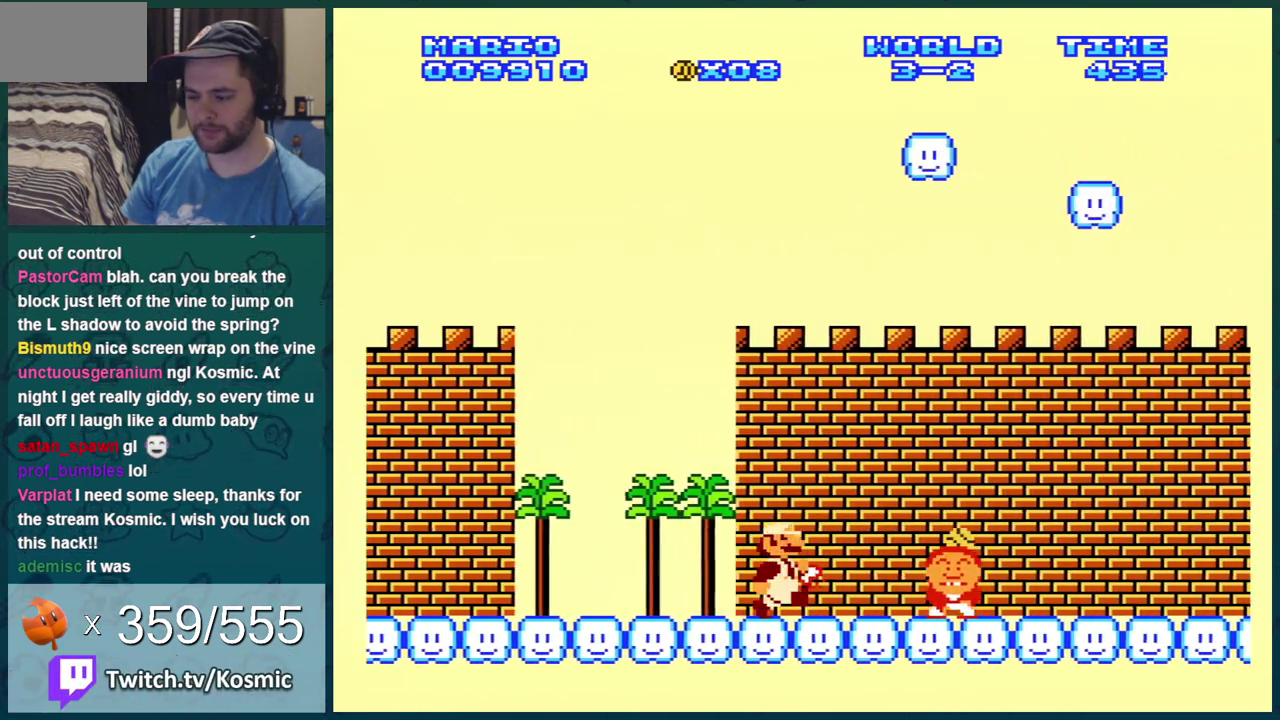
{"dt_ms": 300, "buttons": ["B", "DPAD_RIGHT"], "events": []}
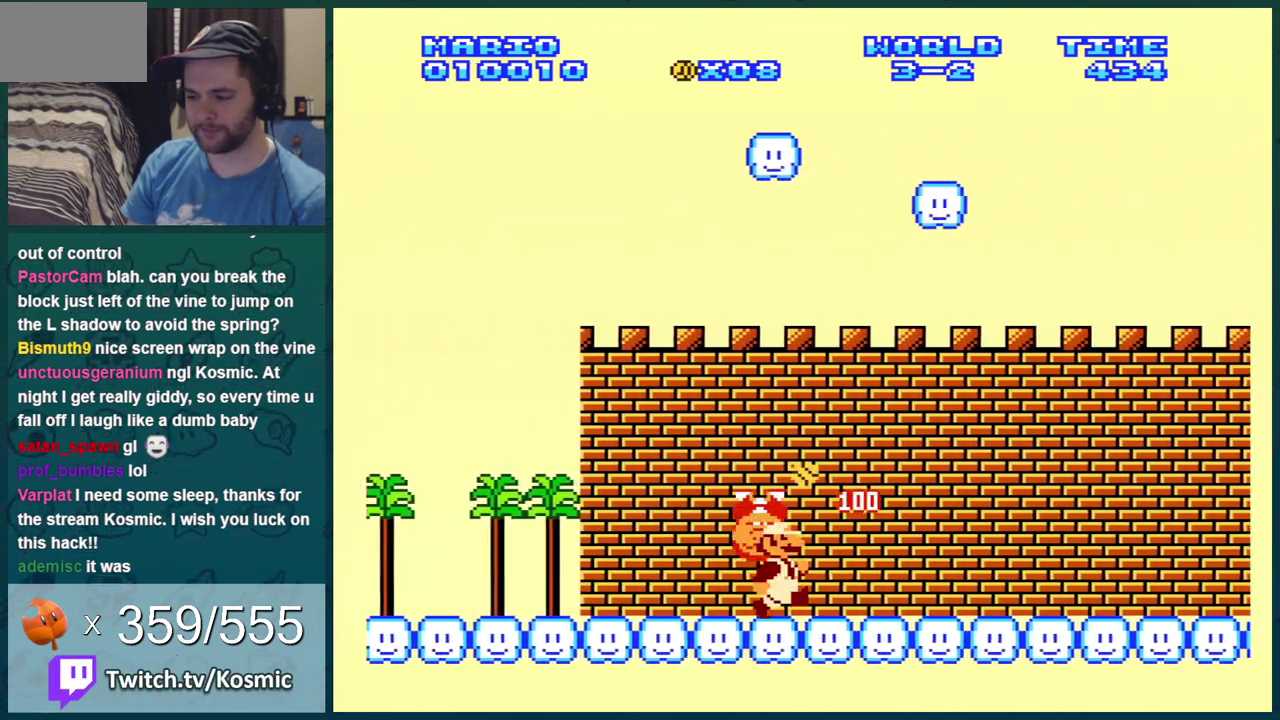
{"dt_ms": 500, "buttons": ["B", "DPAD_RIGHT"], "events": []}
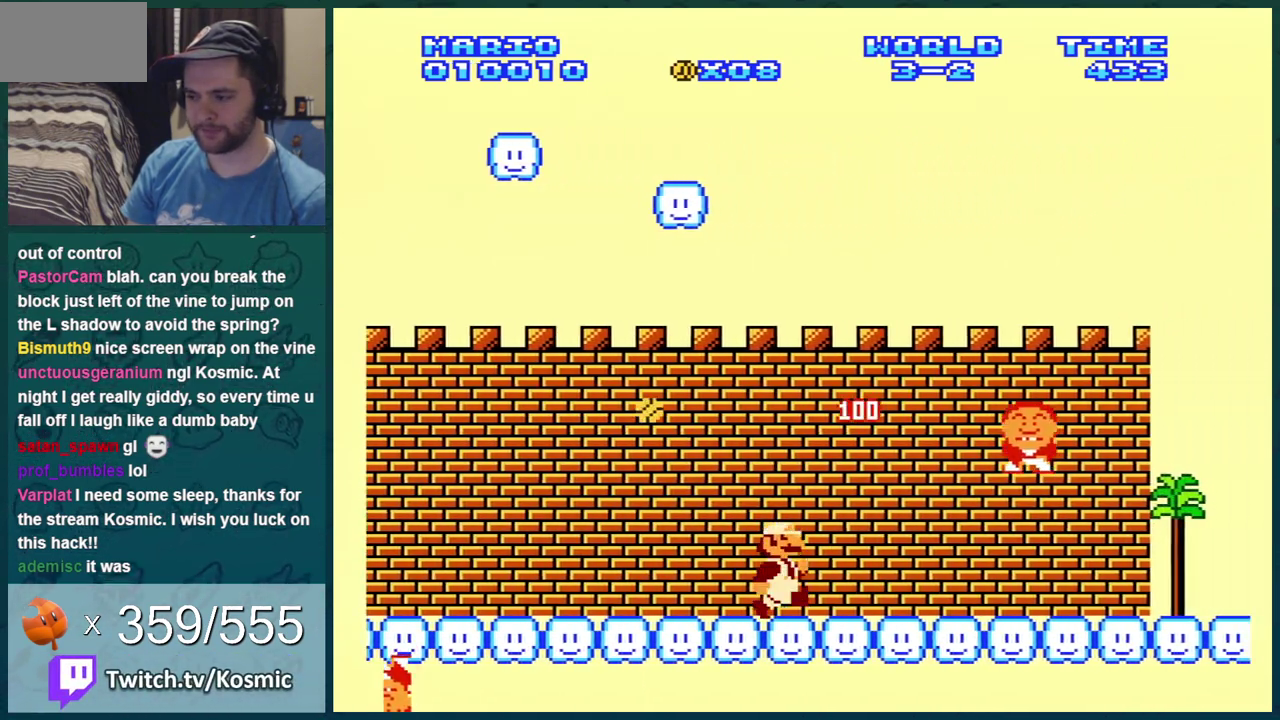
{"dt_ms": 501, "buttons": ["B", "DPAD_RIGHT"], "events": [[100, "B", "up"], [167, "B", "down"]]}
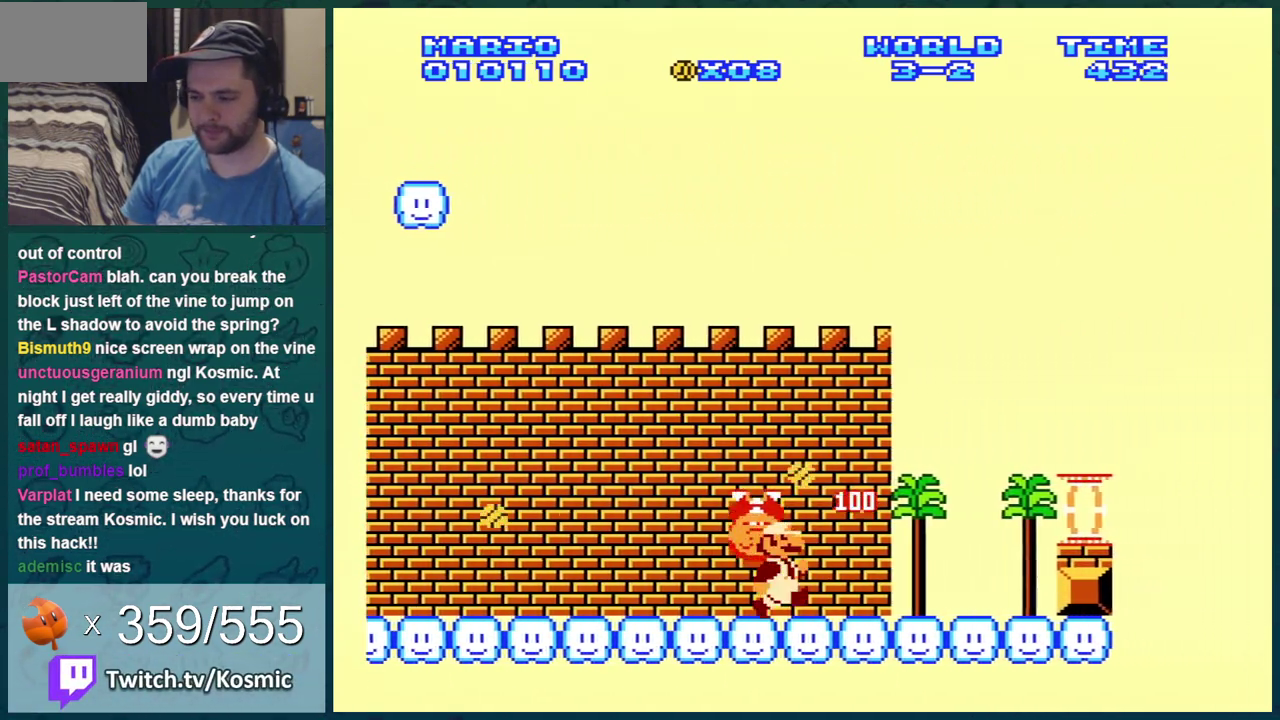
{"dt_ms": 300, "buttons": ["A", "B", "DPAD_RIGHT"], "events": [[233, "A", "down"]]}
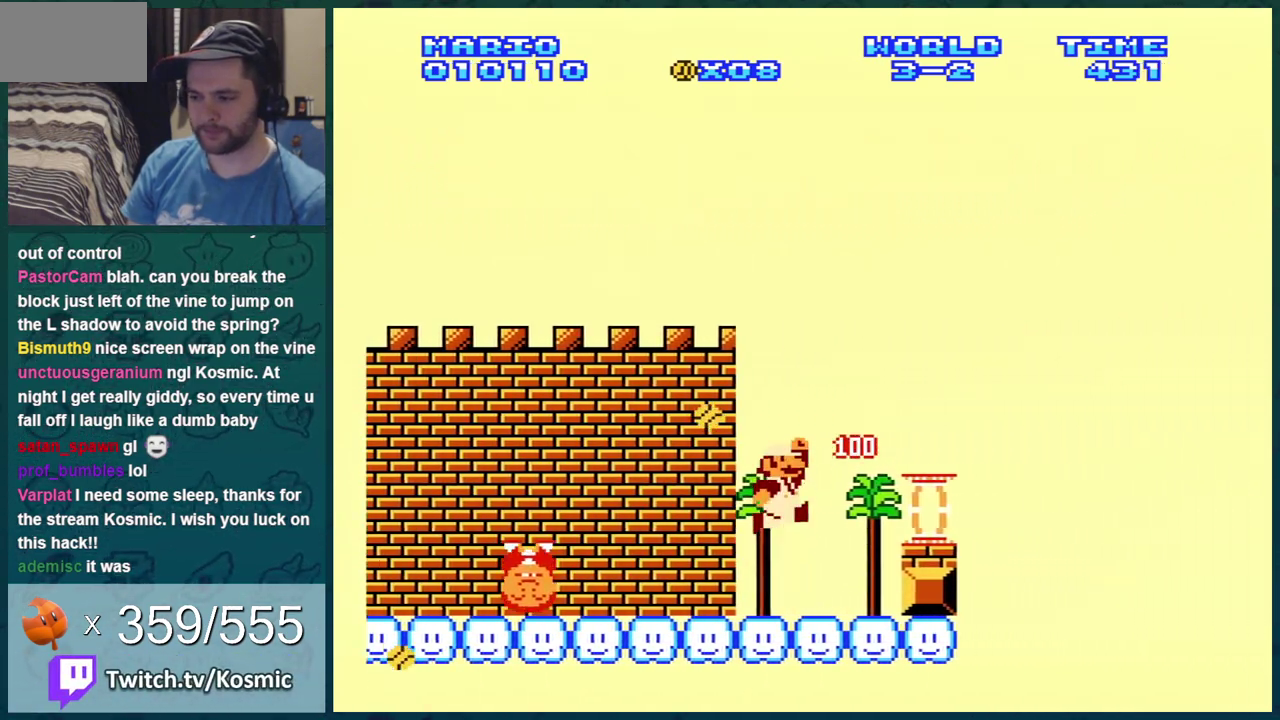
{"dt_ms": 701, "buttons": ["A", "B", "DPAD_RIGHT"], "events": [[117, "A", "up"], [384, "A", "down"]]}
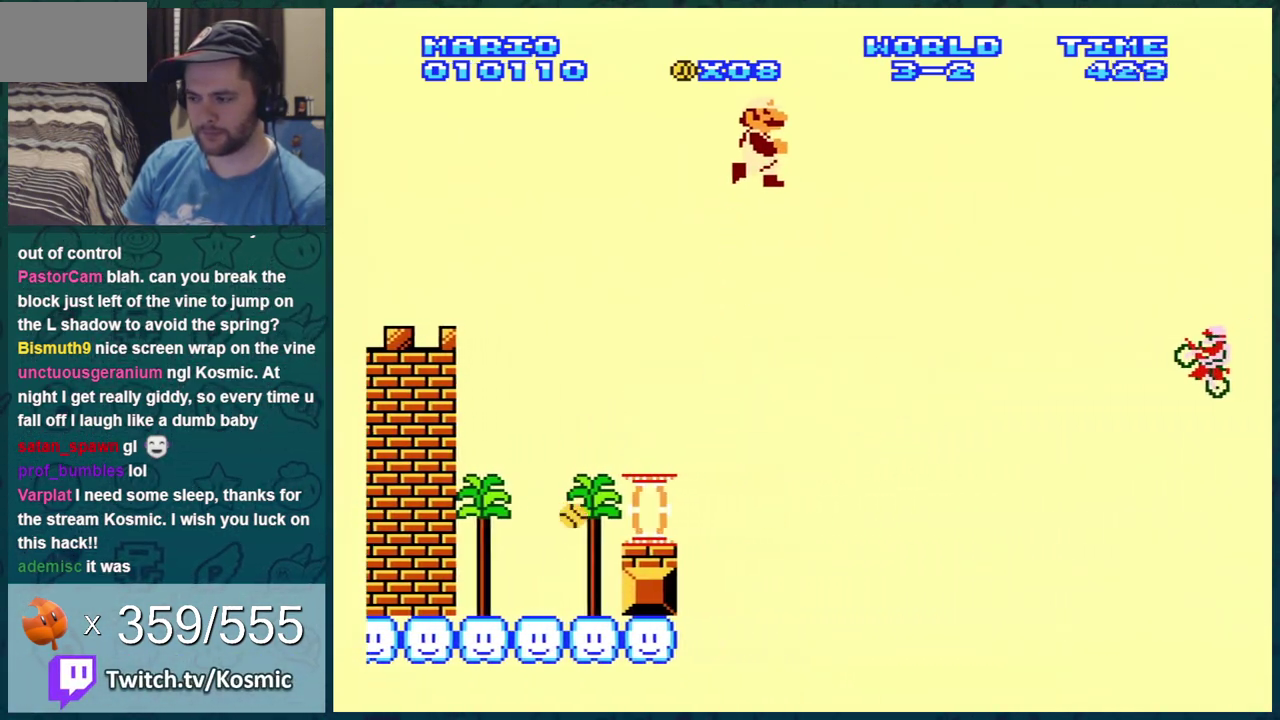
{"dt_ms": 500, "buttons": ["A", "B", "DPAD_RIGHT"], "events": []}
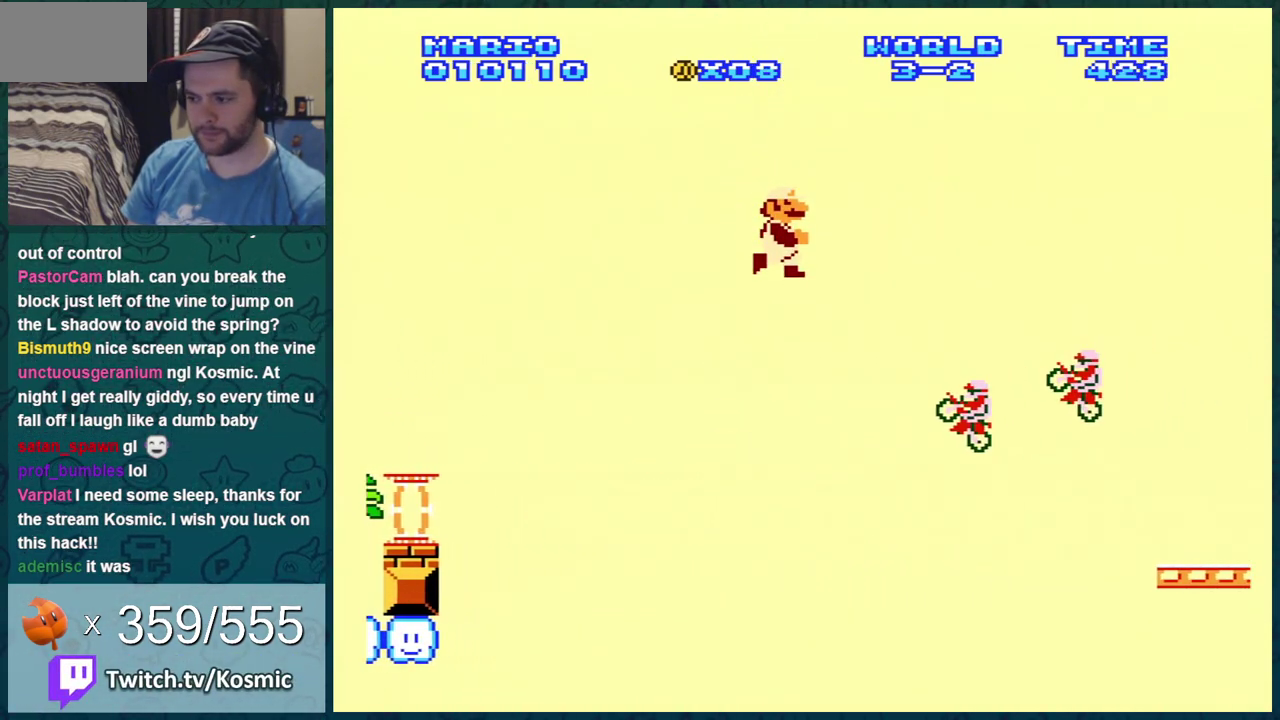
{"dt_ms": 401, "buttons": ["B", "DPAD_RIGHT"], "events": [[351, "A", "up"]]}
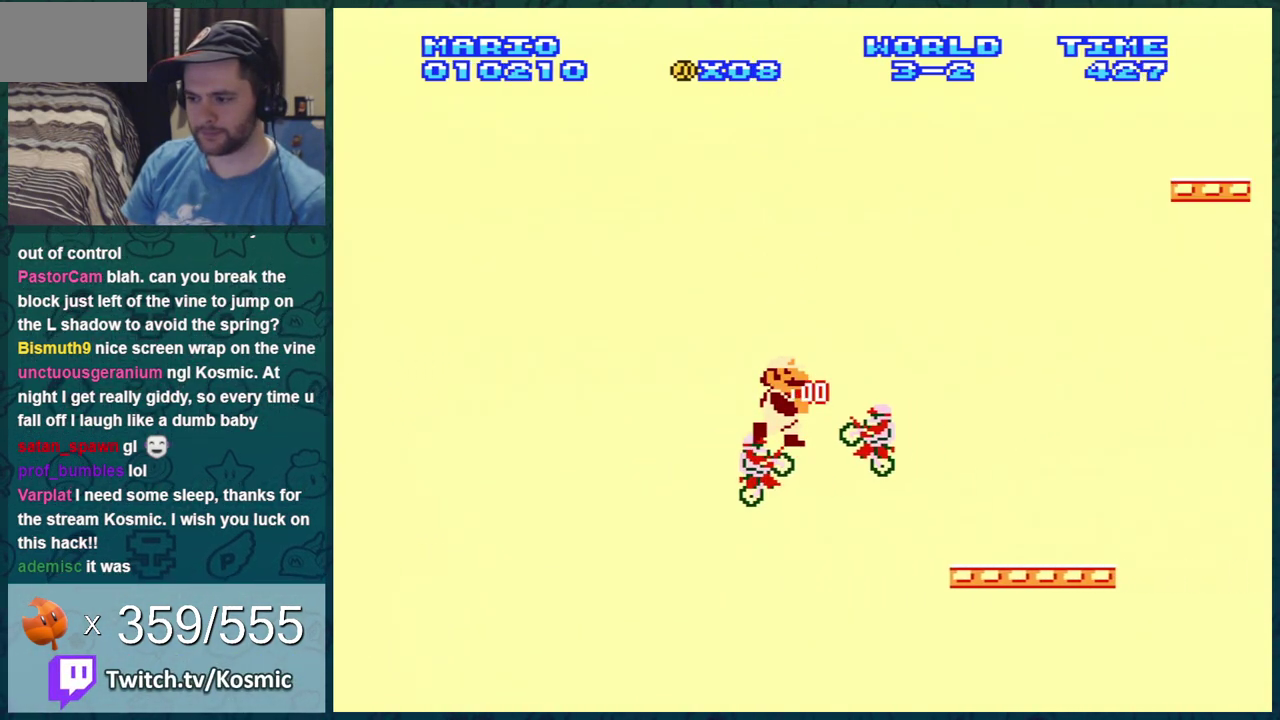
{"dt_ms": 400, "buttons": ["B"], "events": [[66, "DPAD_RIGHT", "up"], [133, "DPAD_LEFT", "down"], [317, "DPAD_LEFT", "up"]]}
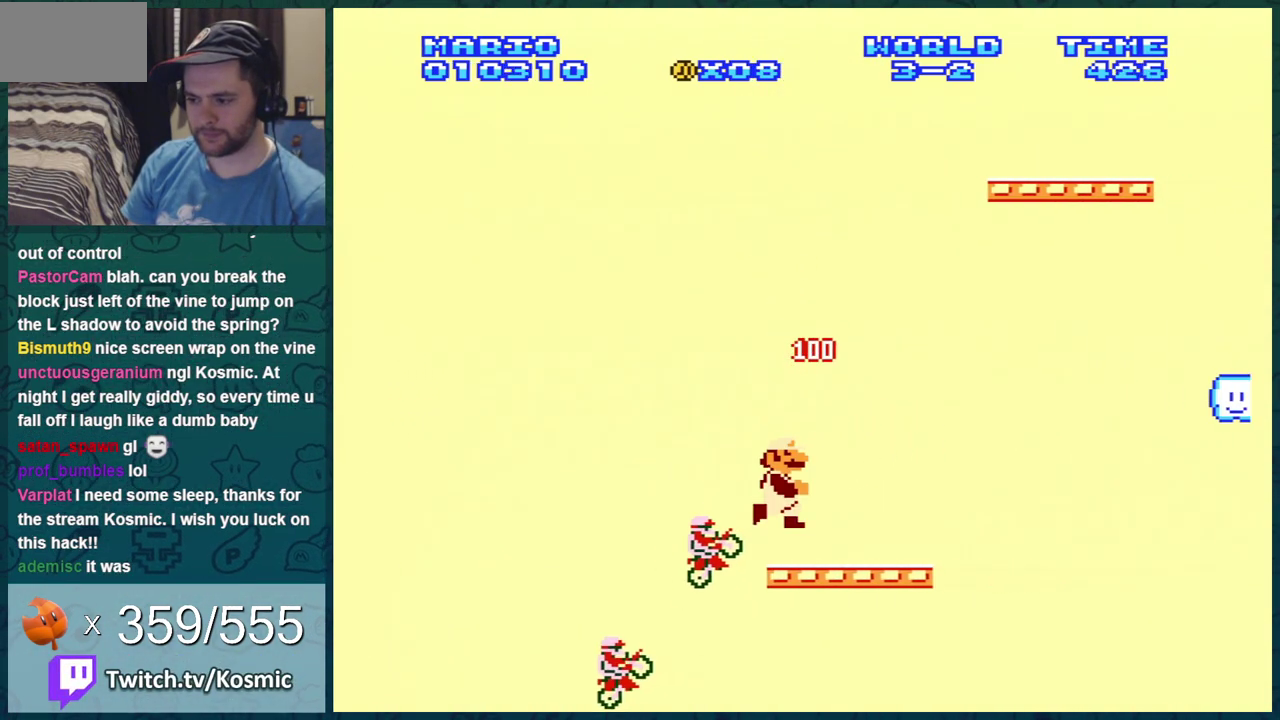
{"dt_ms": 901, "buttons": ["B", "DPAD_RIGHT"], "events": [[33, "DPAD_RIGHT", "down"], [300, "A", "down"], [300, "DPAD_DOWN", "down"], [300, "DPAD_RIGHT", "up"], [417, "DPAD_RIGHT", "down"], [451, "DPAD_DOWN", "up"], [818, "A", "up"]]}